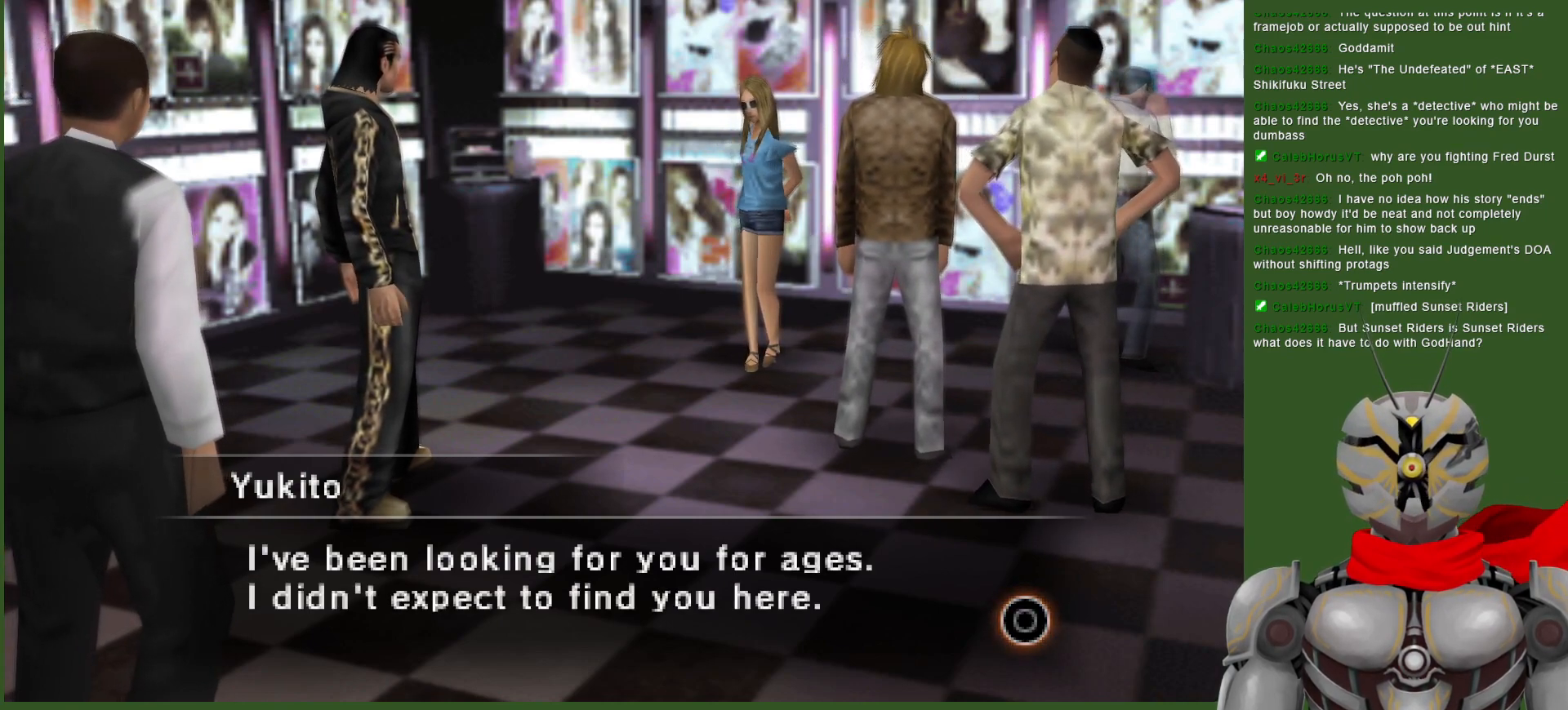
Gameplay with a controller (PlayStation layout); each line is a JSON object with the inputs held at the frame after it. "events" lists button and stick changes between this image and that frame as [ms after this image, input, new state], when the widget could be followed in between.
{"buttons": ["CIRCLE"], "left_stick": "center", "right_stick": "center", "events": [[467, "CIRCLE", "down"]]}
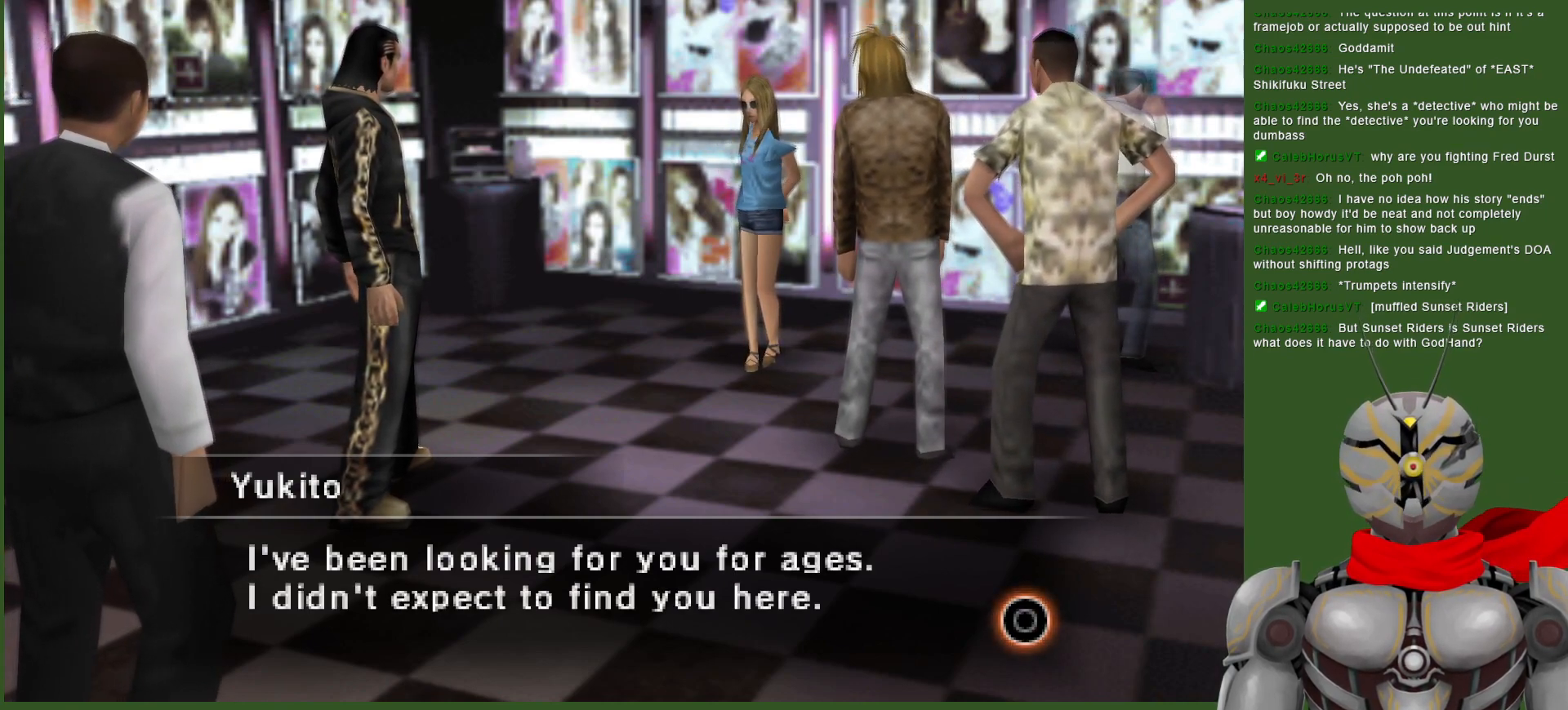
{"buttons": [], "left_stick": "center", "right_stick": "center", "events": [[83, "CIRCLE", "up"]]}
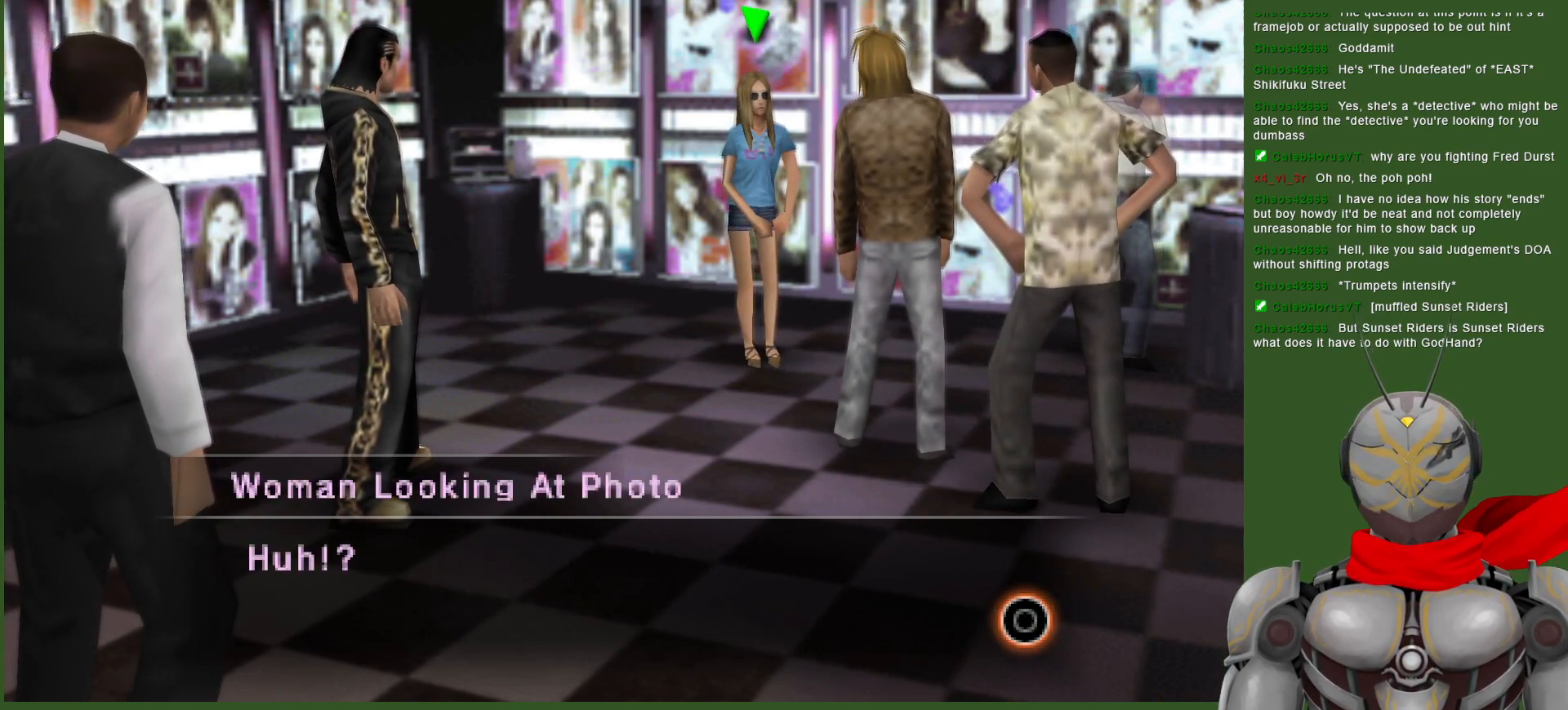
{"buttons": [], "left_stick": "center", "right_stick": "center", "events": []}
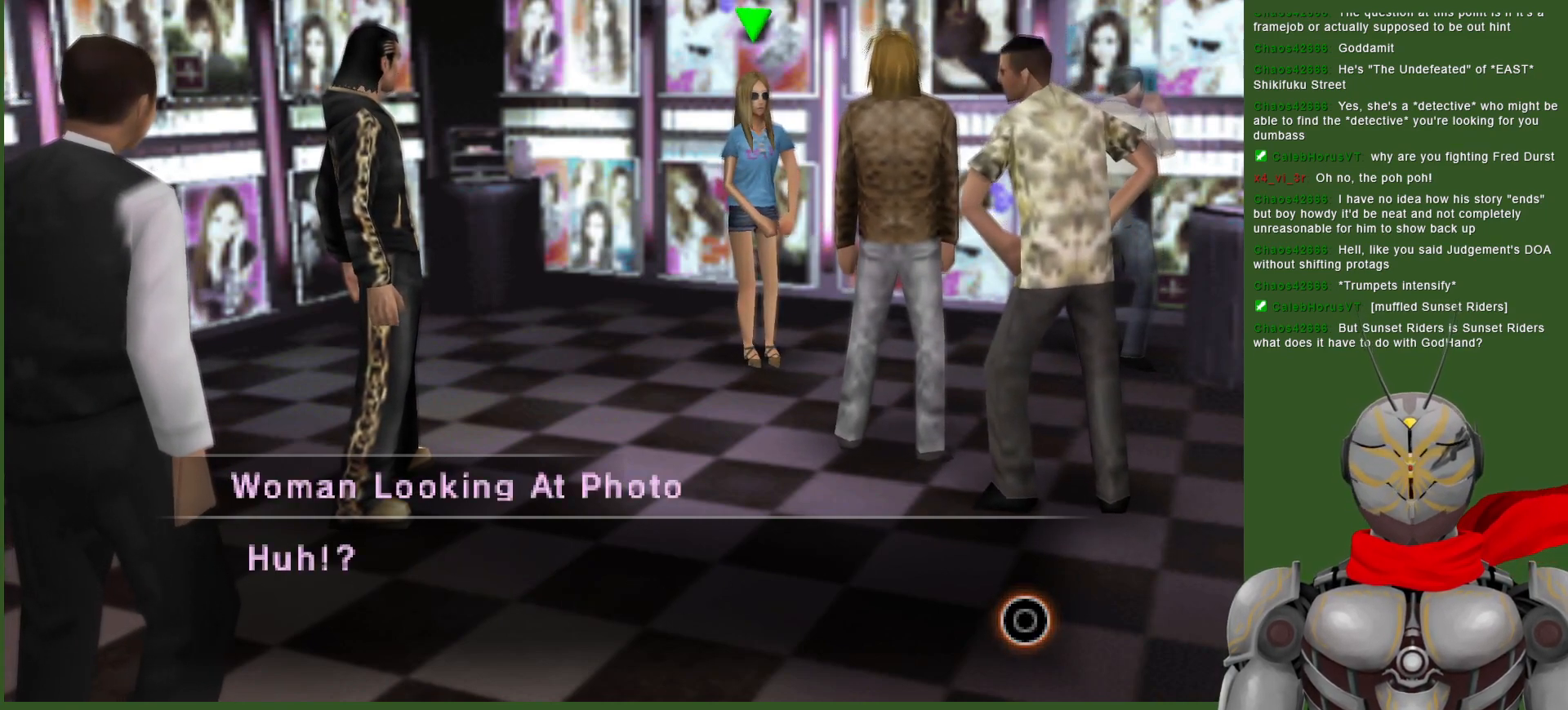
{"buttons": [], "left_stick": "center", "right_stick": "center", "events": [[400, "CIRCLE", "down"], [500, "CIRCLE", "up"]]}
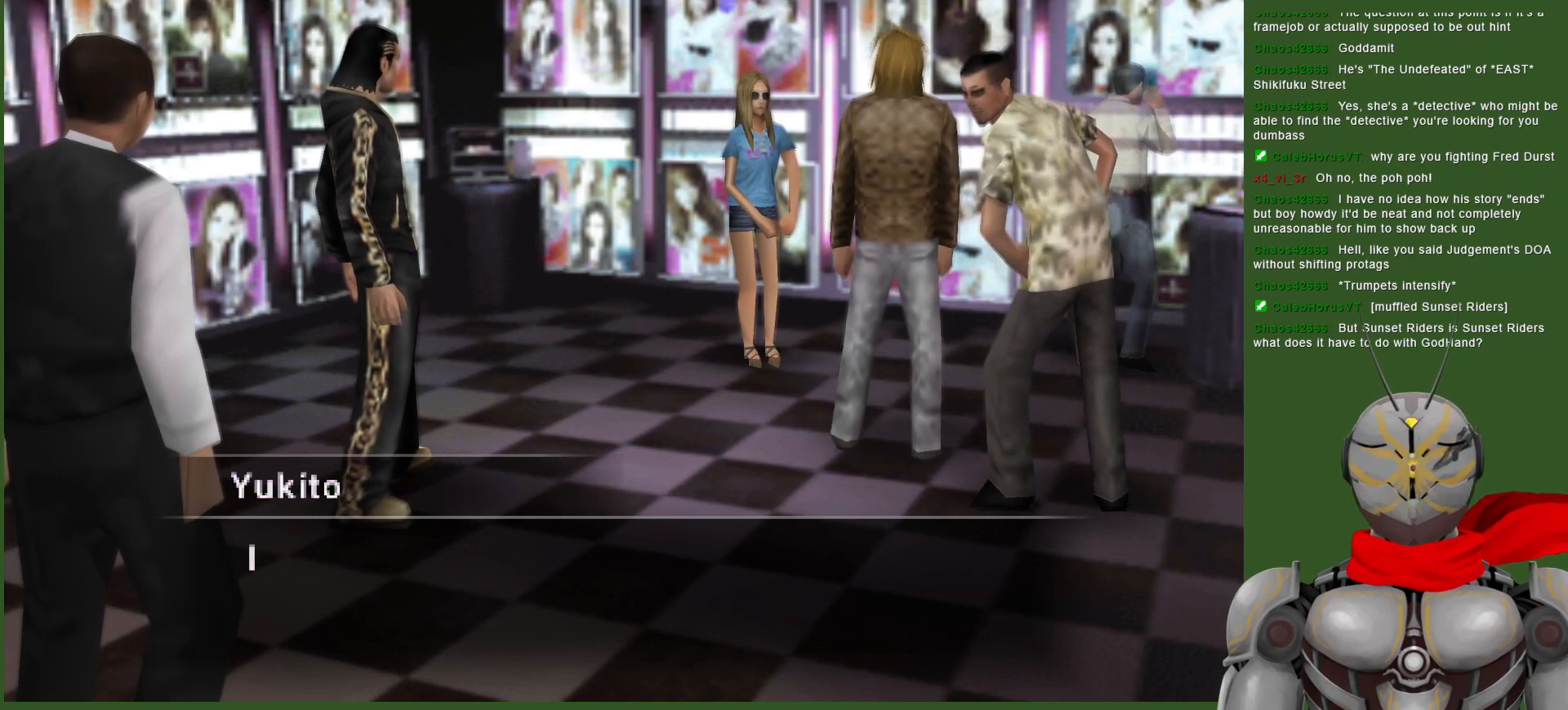
{"buttons": [], "left_stick": "center", "right_stick": "center", "events": []}
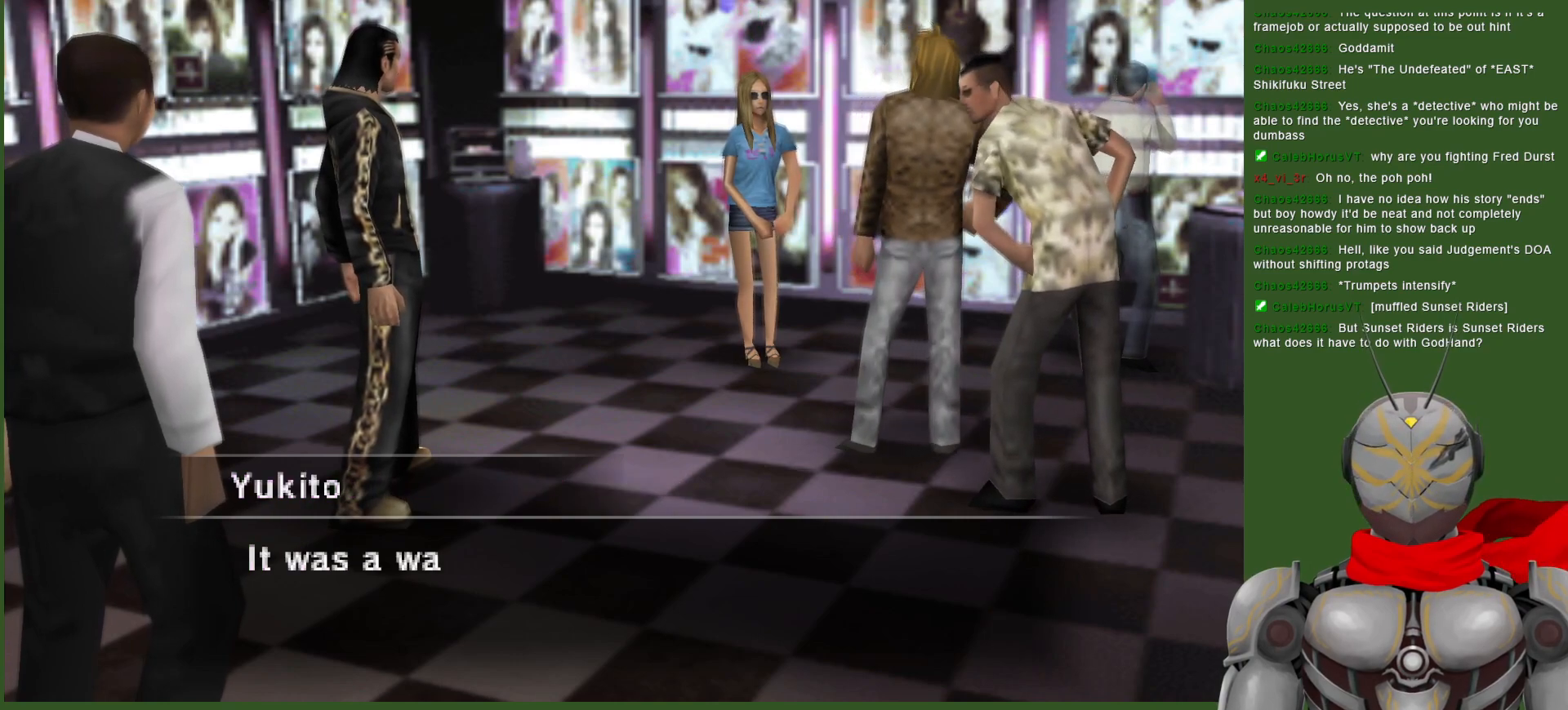
{"buttons": [], "left_stick": "center", "right_stick": "center", "events": []}
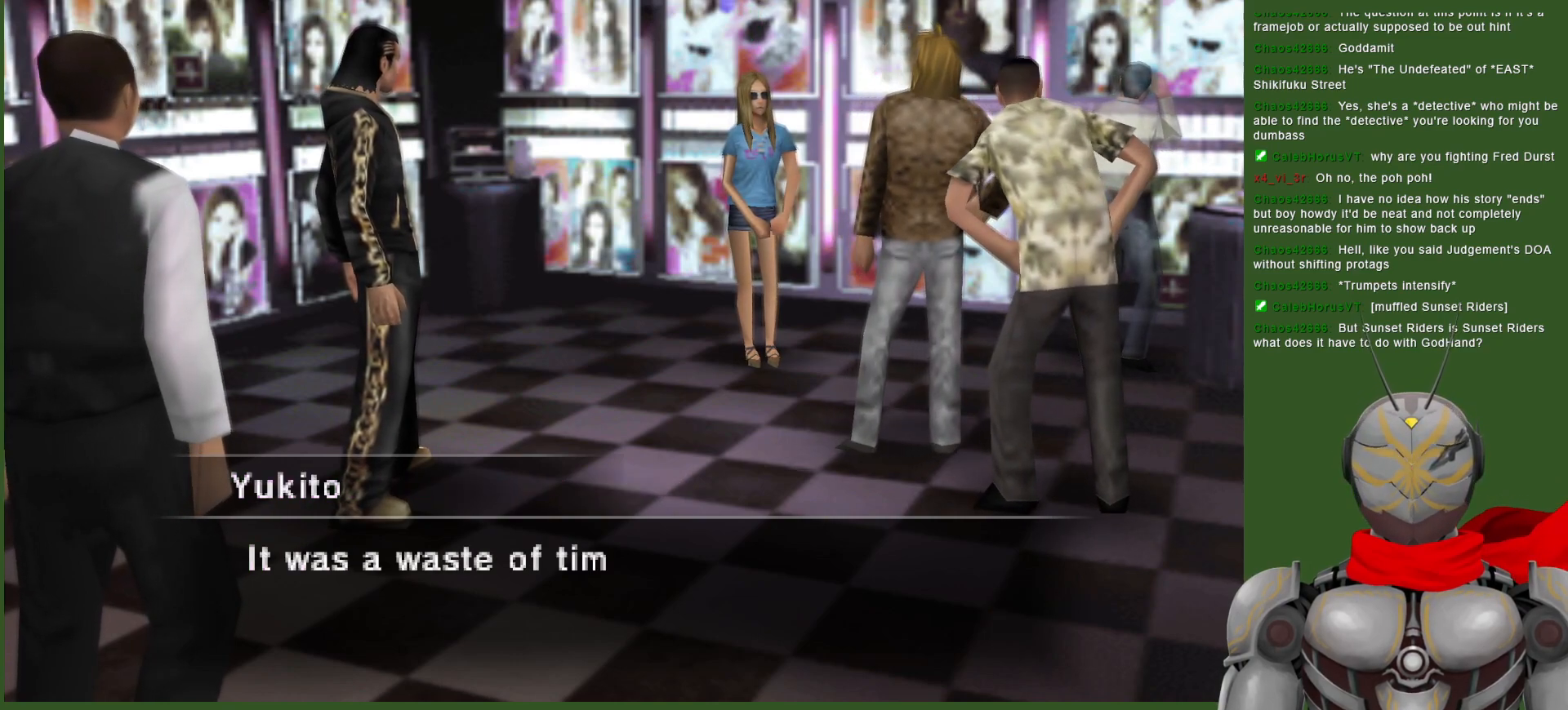
{"buttons": [], "left_stick": "center", "right_stick": "center", "events": []}
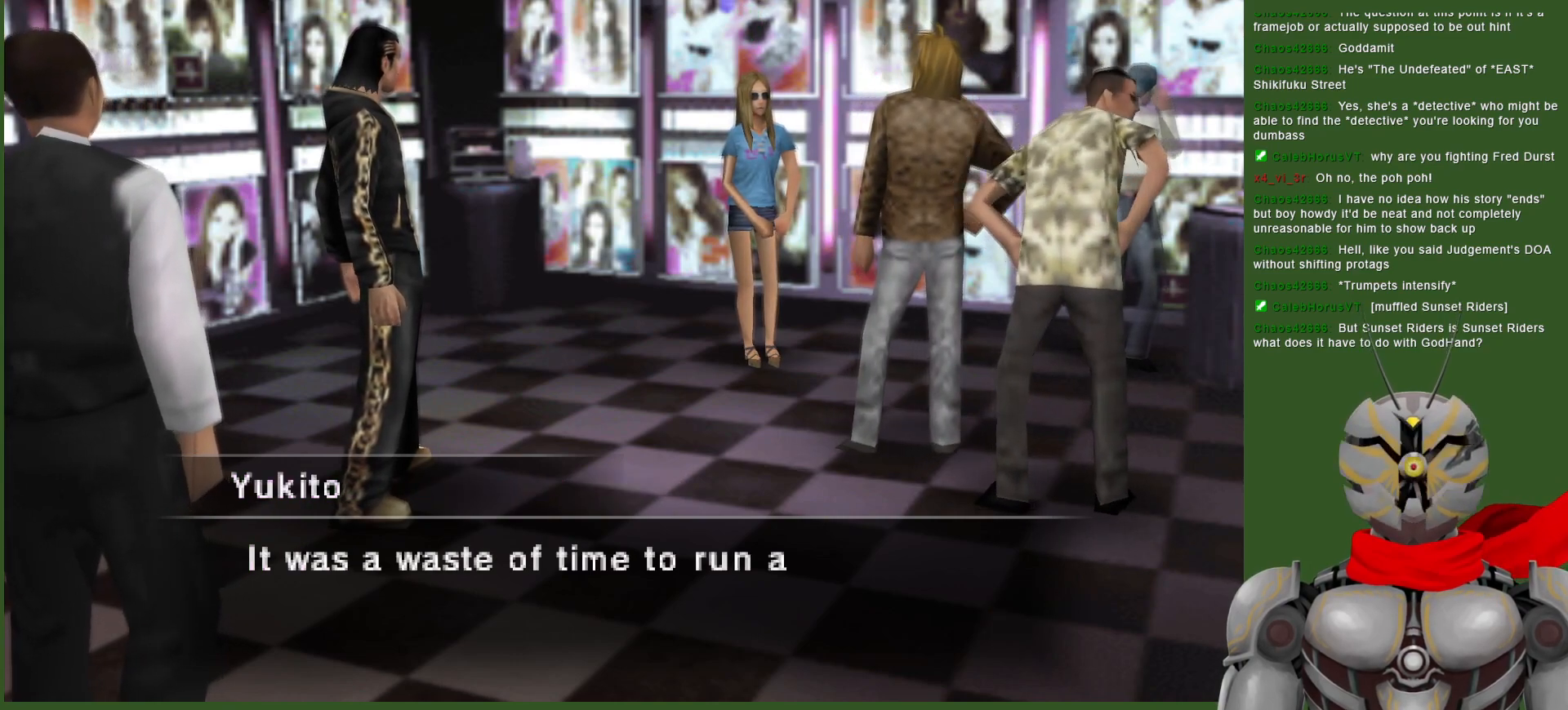
{"buttons": [], "left_stick": "center", "right_stick": "center", "events": []}
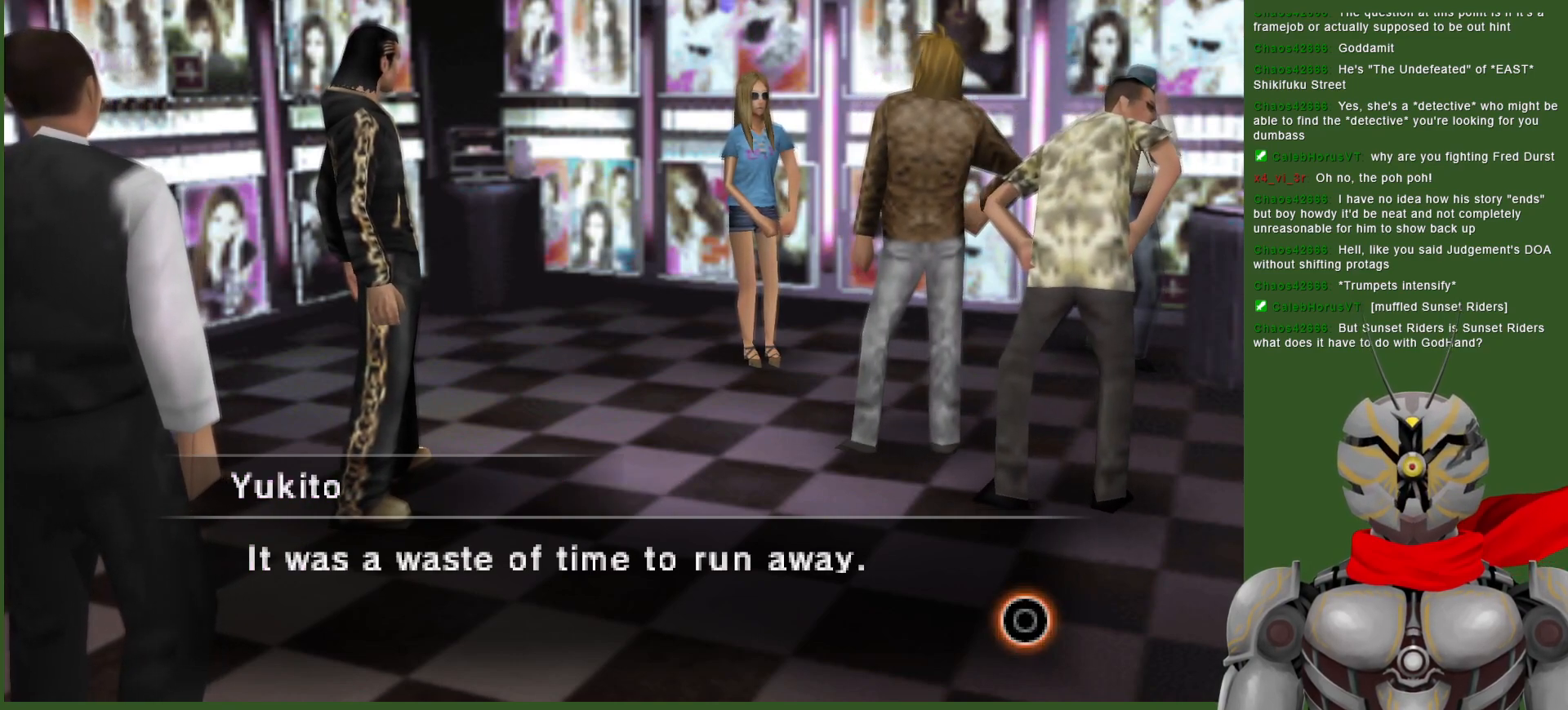
{"buttons": [], "left_stick": "center", "right_stick": "center", "events": []}
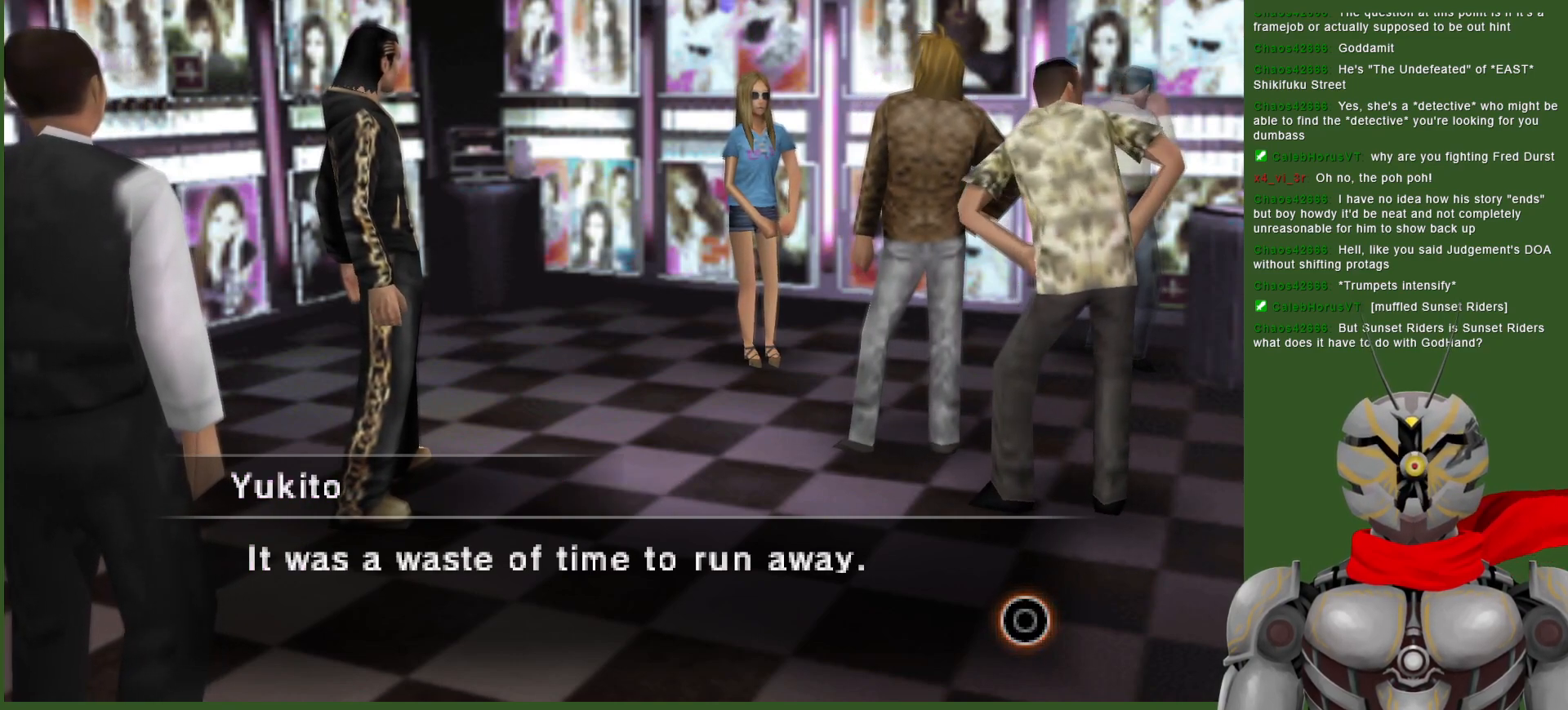
{"buttons": [], "left_stick": "center", "right_stick": "center", "events": []}
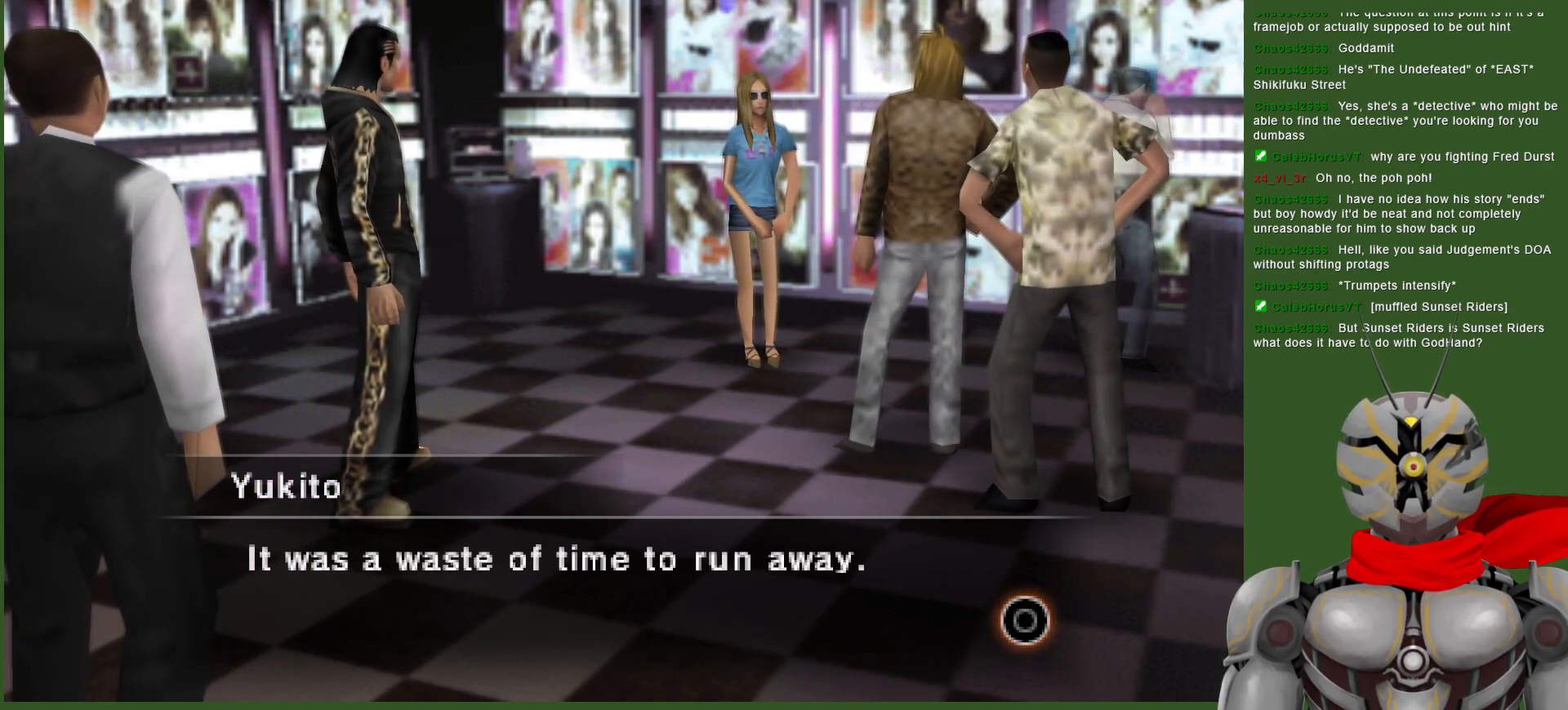
{"buttons": [], "left_stick": "center", "right_stick": "center", "events": [[33, "CIRCLE", "down"], [167, "CIRCLE", "up"]]}
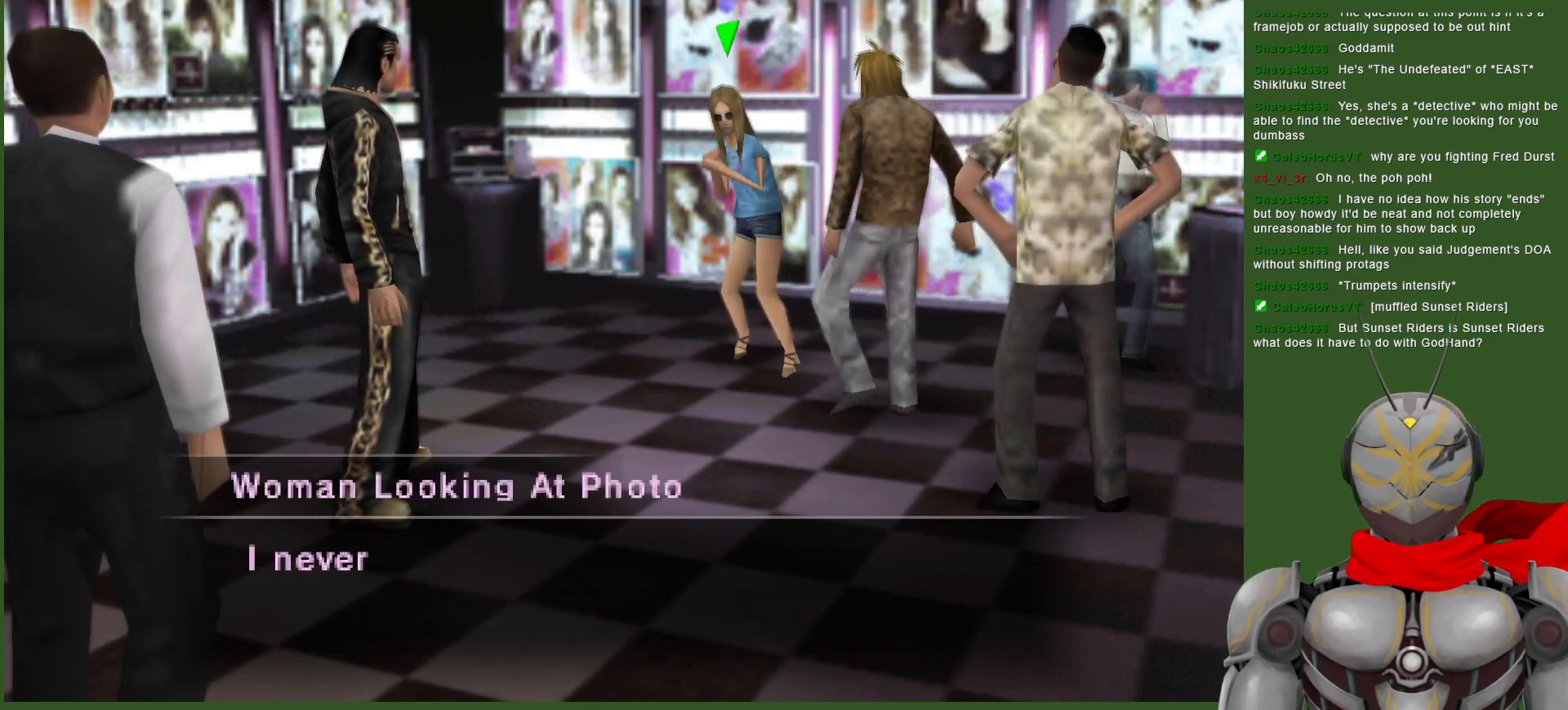
{"buttons": [], "left_stick": "center", "right_stick": "center", "events": []}
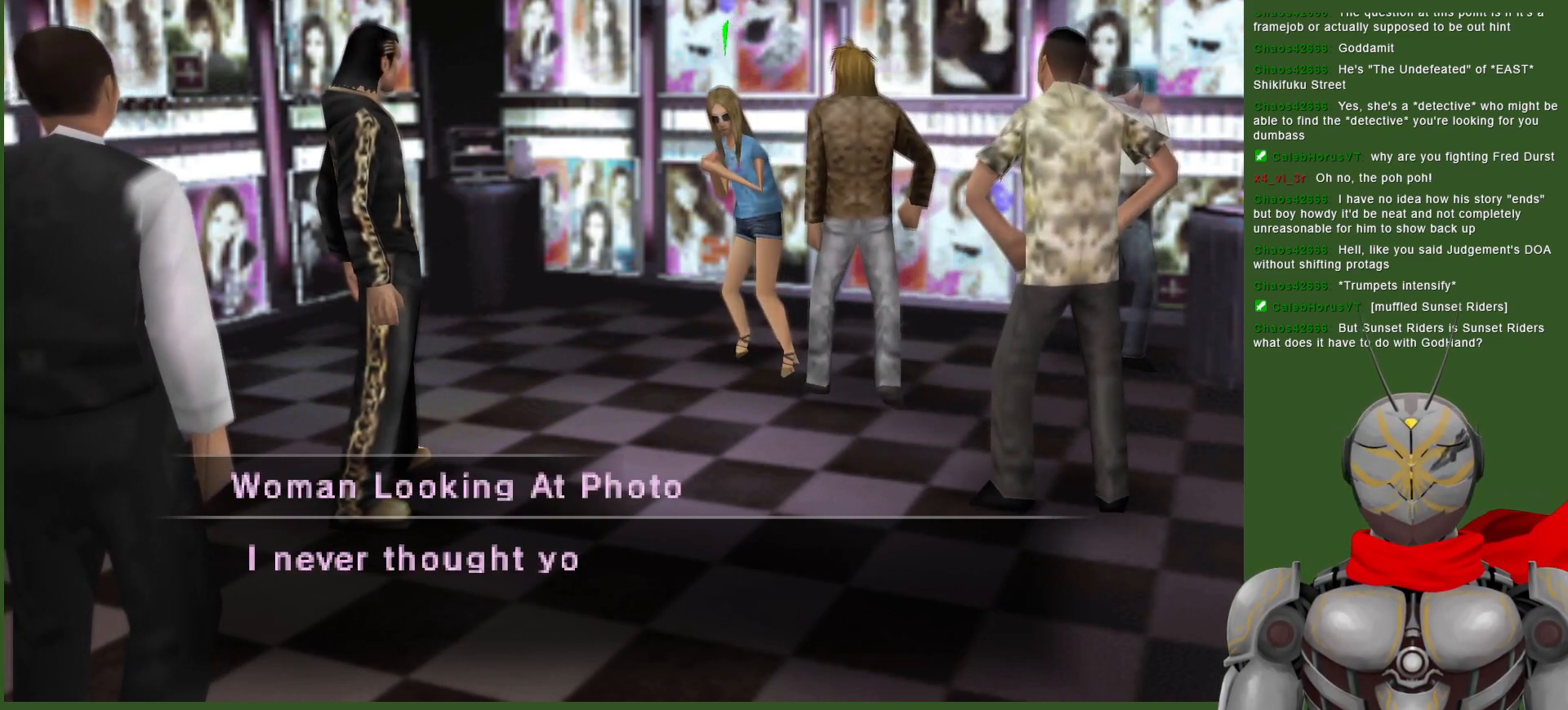
{"buttons": [], "left_stick": "center", "right_stick": "center", "events": []}
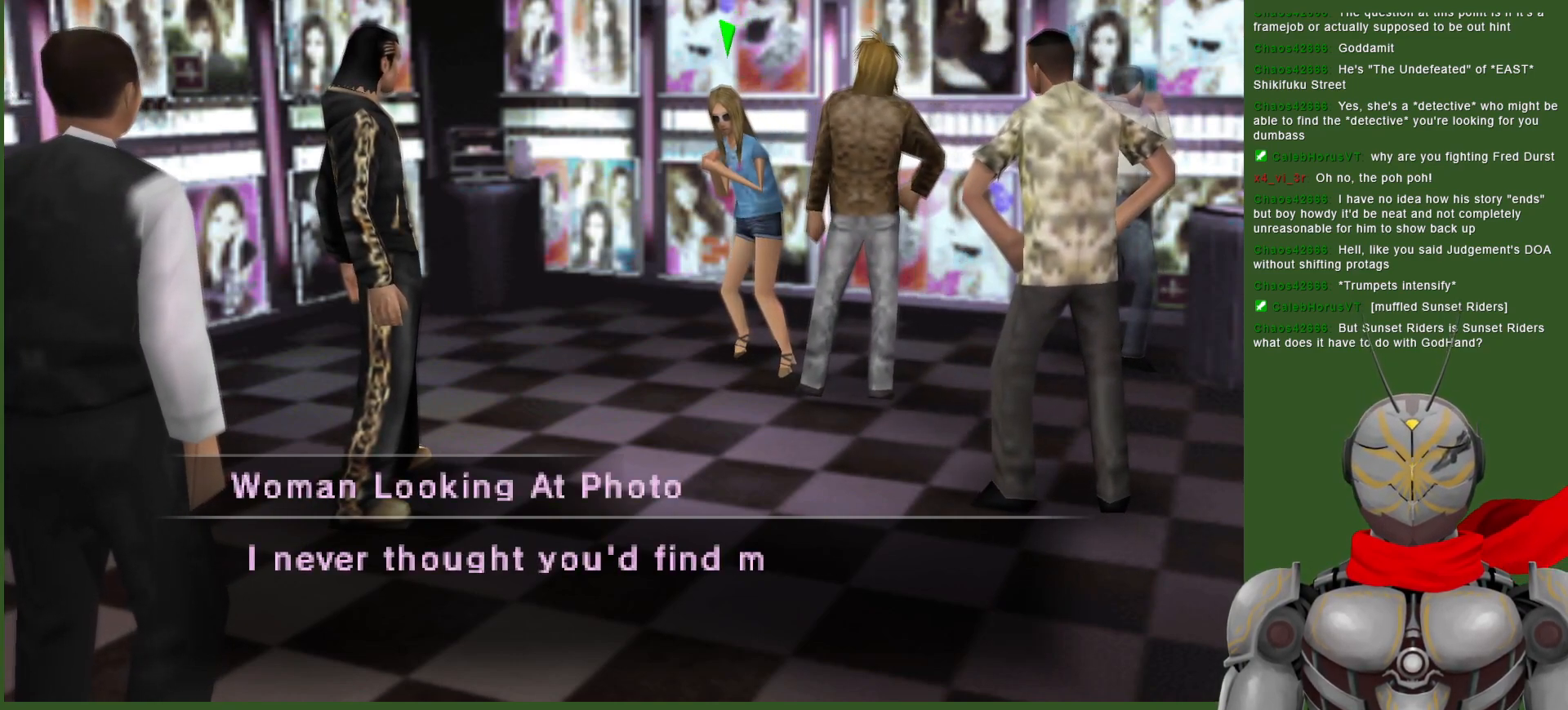
{"buttons": [], "left_stick": "center", "right_stick": "center", "events": [[83, "CIRCLE", "down"], [183, "CIRCLE", "up"]]}